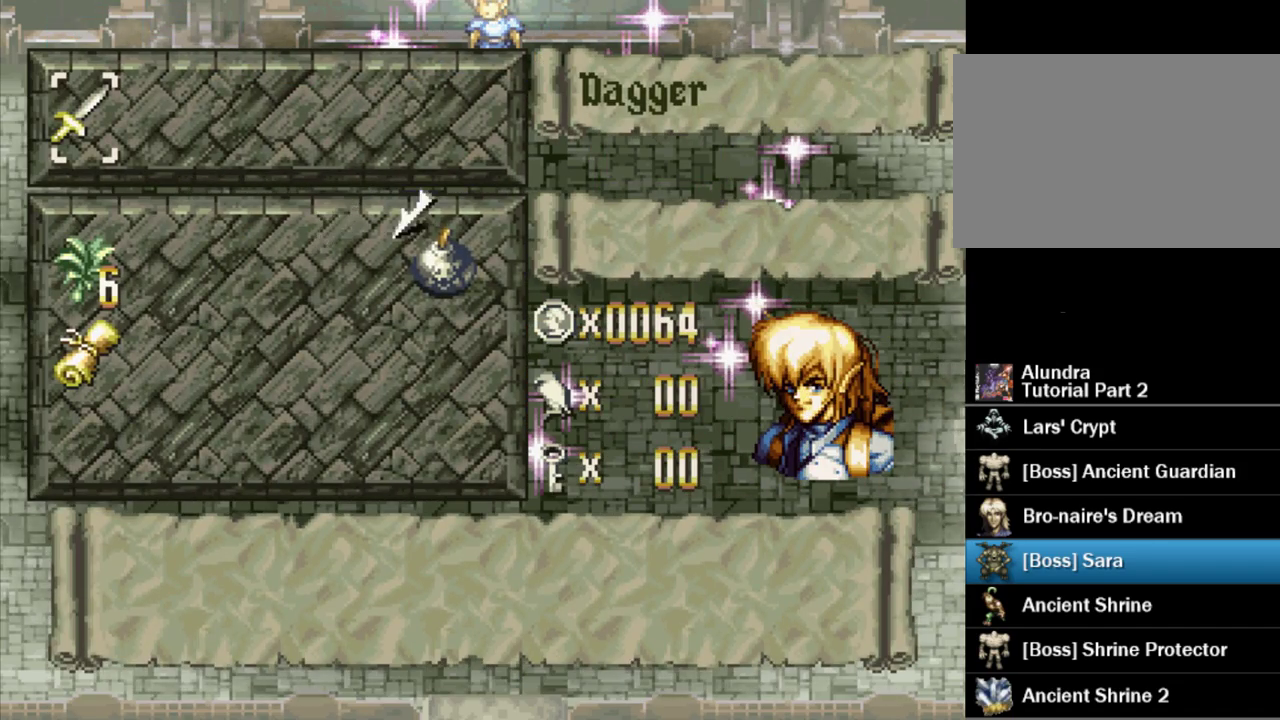
Gameplay with a controller (PlayStation layout); each line is a JSON object with the inputs held at the frame after it. "events" lists button and stick changes between this image and that frame as [ms after this image, input, new state], when the widget could be followed in between. Not read: L3 R3 SELECT START.
{"buttons": [], "events": [[50, "DPAD_RIGHT", "down"], [167, "DPAD_DOWN", "down"], [167, "DPAD_RIGHT", "up"], [283, "DPAD_DOWN", "up"]]}
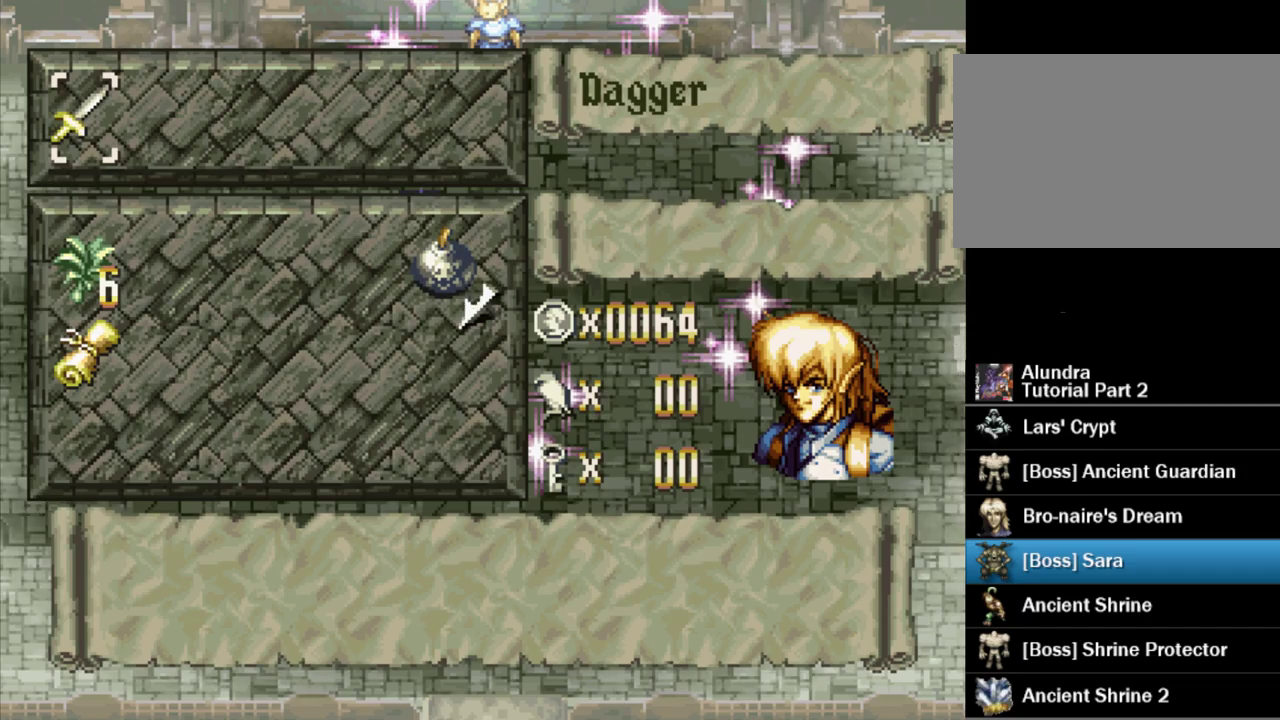
{"buttons": ["DPAD_RIGHT"], "events": [[67, "DPAD_LEFT", "down"], [150, "DPAD_LEFT", "up"], [333, "DPAD_RIGHT", "down"], [417, "DPAD_RIGHT", "up"], [500, "DPAD_RIGHT", "down"]]}
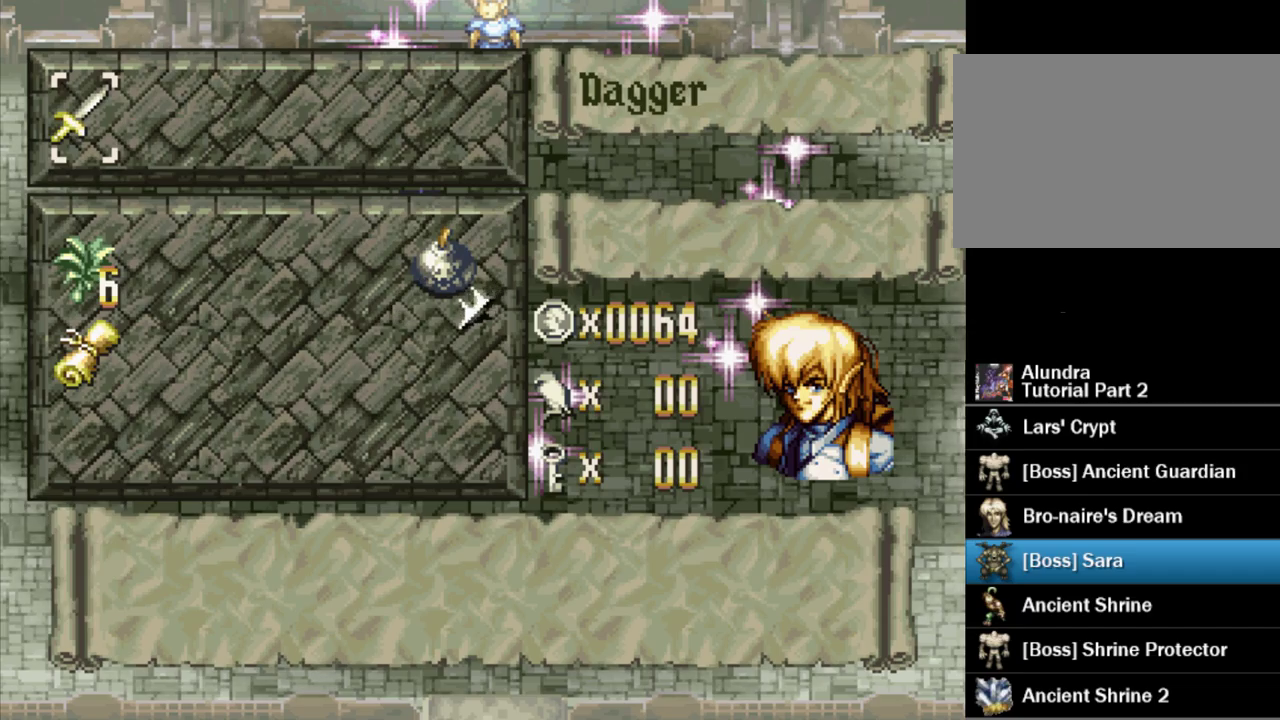
{"buttons": [], "events": [[100, "DPAD_RIGHT", "up"], [200, "CROSS", "down"], [333, "CROSS", "up"]]}
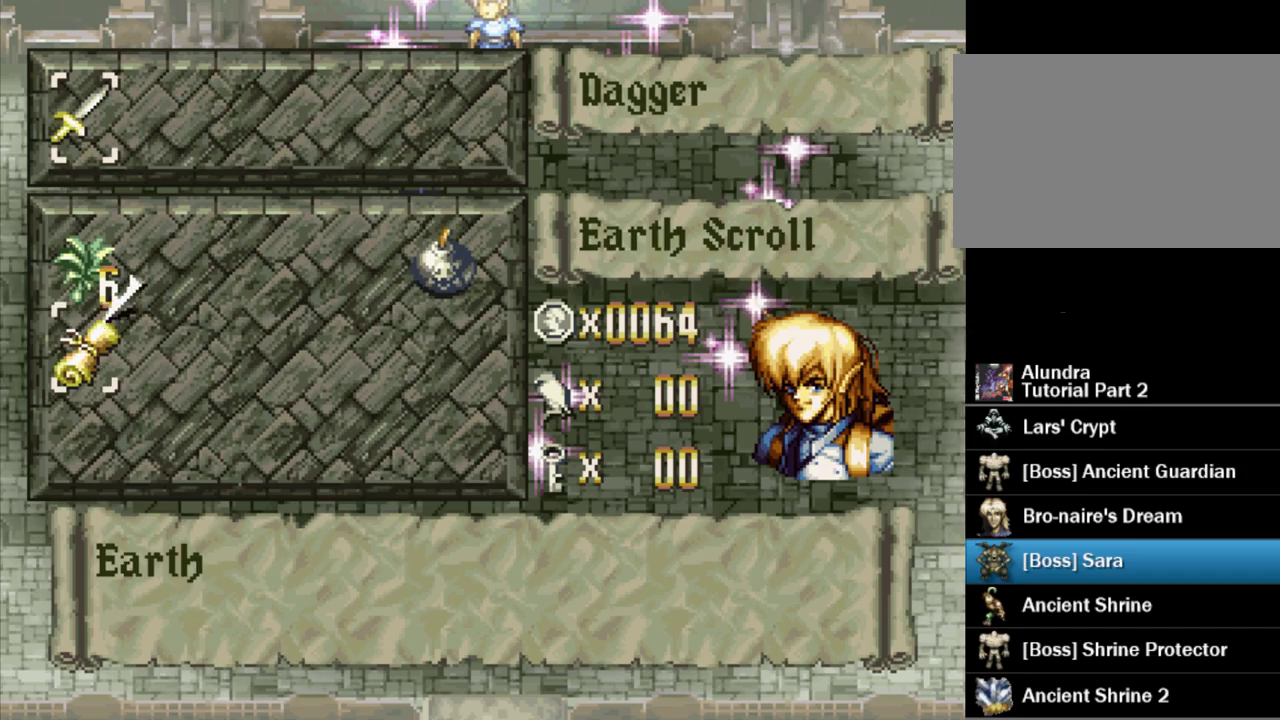
{"buttons": [], "events": []}
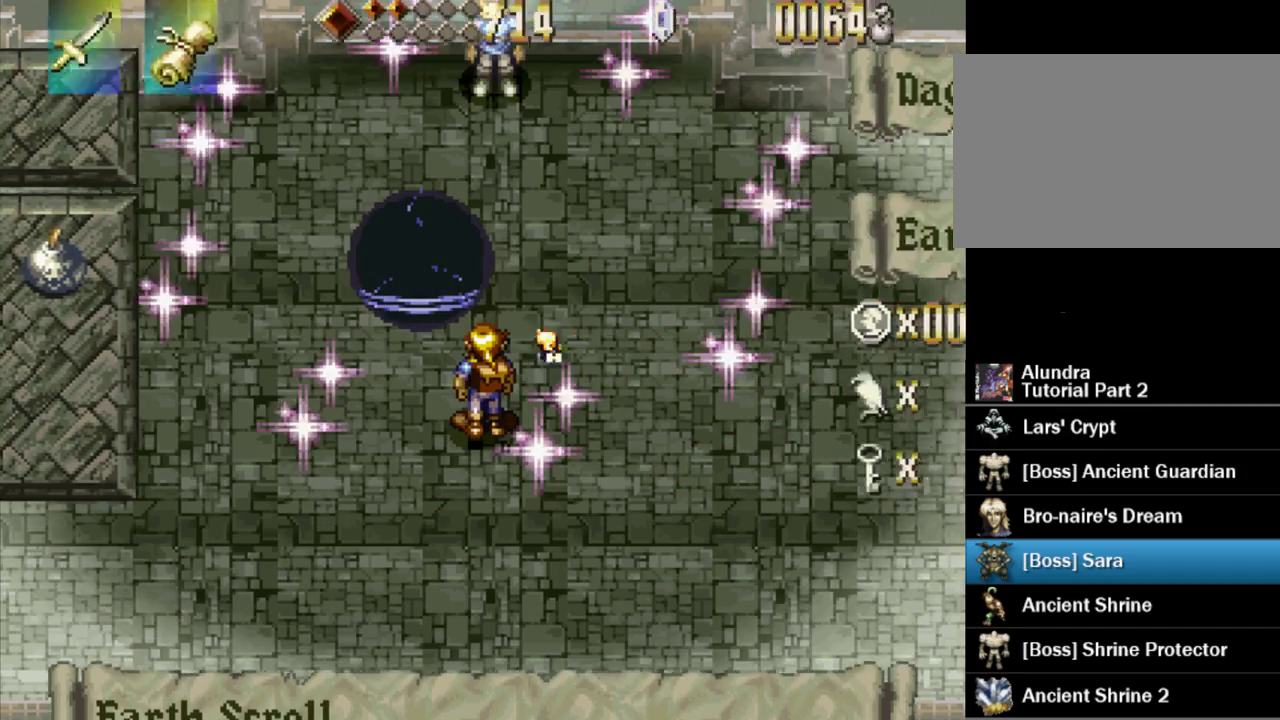
{"buttons": ["DPAD_RIGHT"], "events": [[300, "DPAD_RIGHT", "down"]]}
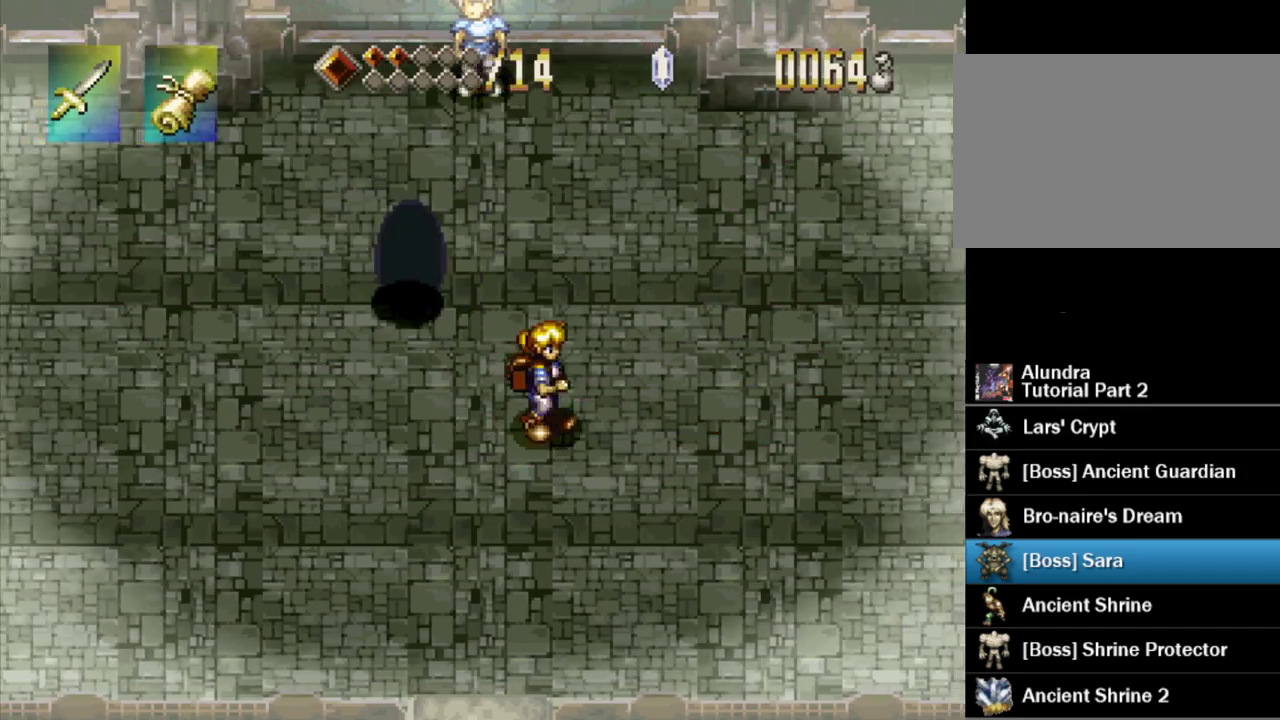
{"buttons": ["DPAD_UP"], "events": [[350, "DPAD_UP", "down"], [500, "DPAD_RIGHT", "up"]]}
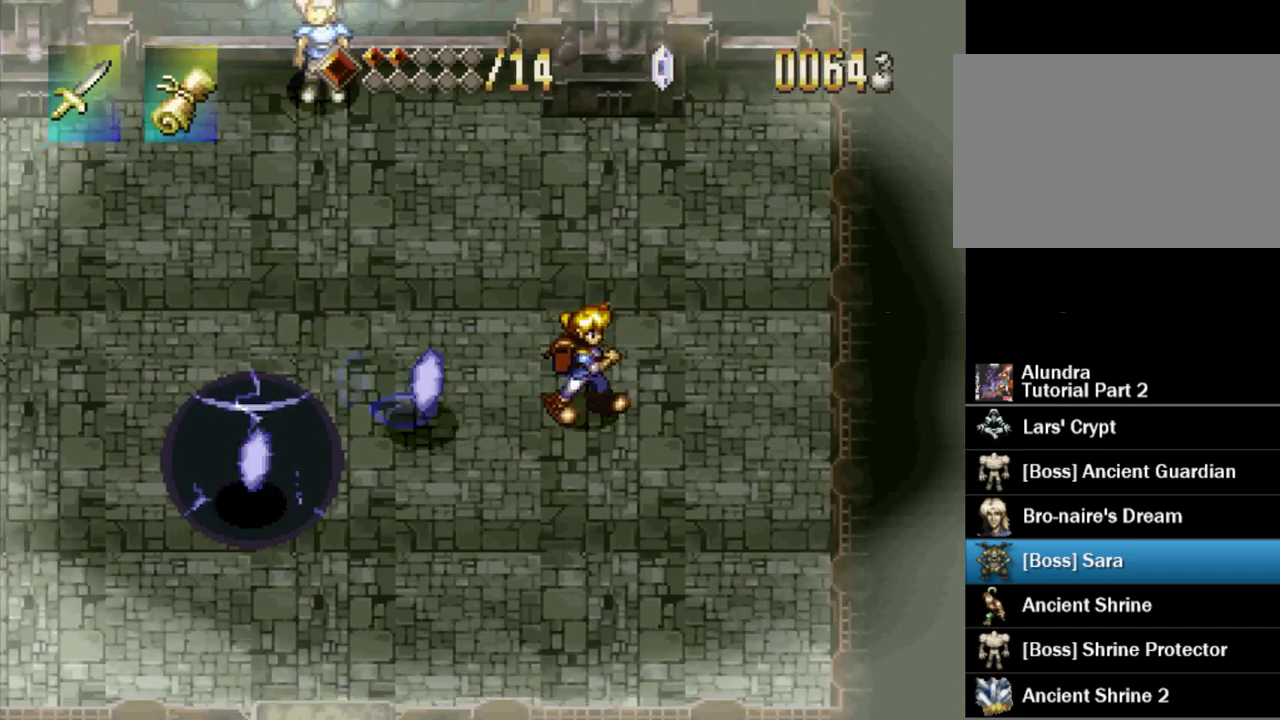
{"buttons": ["DPAD_UP", "DPAD_LEFT"], "events": [[200, "DPAD_LEFT", "down"]]}
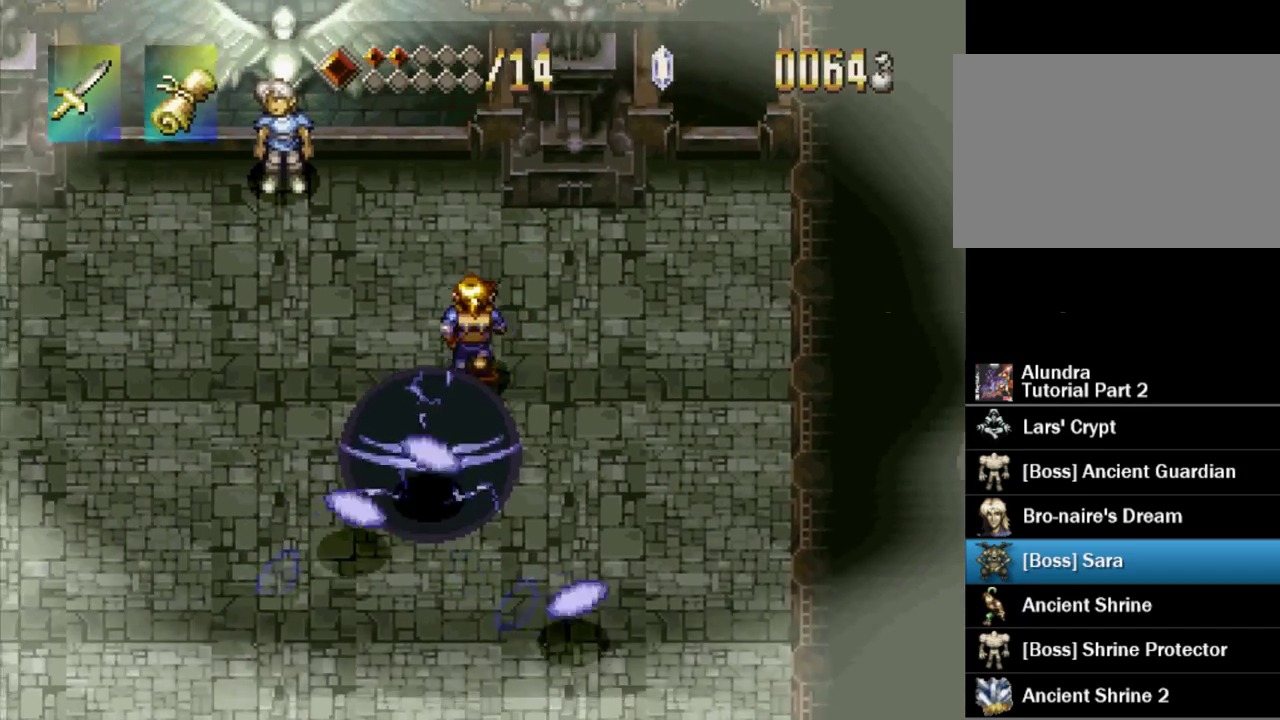
{"buttons": ["DPAD_DOWN", "DPAD_LEFT"], "events": [[117, "DPAD_UP", "up"], [483, "DPAD_DOWN", "down"]]}
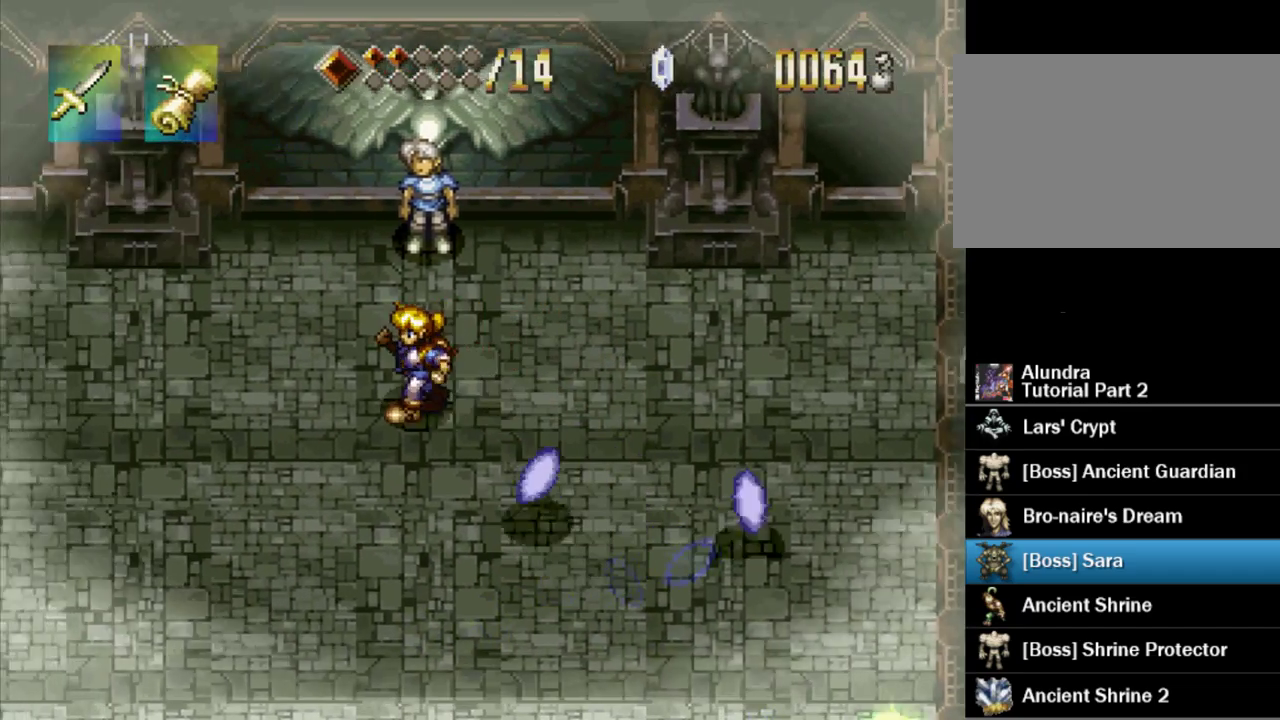
{"buttons": ["DPAD_DOWN"], "events": [[467, "DPAD_LEFT", "up"]]}
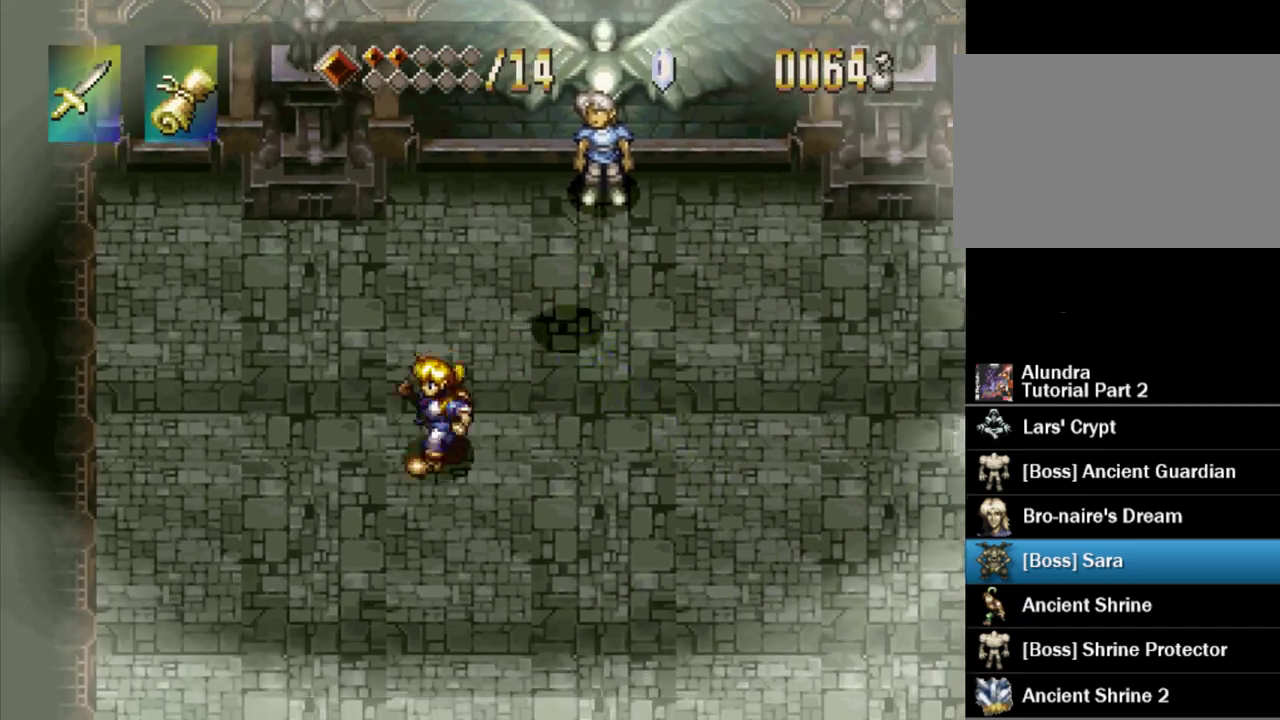
{"buttons": ["DPAD_RIGHT"], "events": [[83, "DPAD_RIGHT", "down"], [183, "DPAD_DOWN", "up"]]}
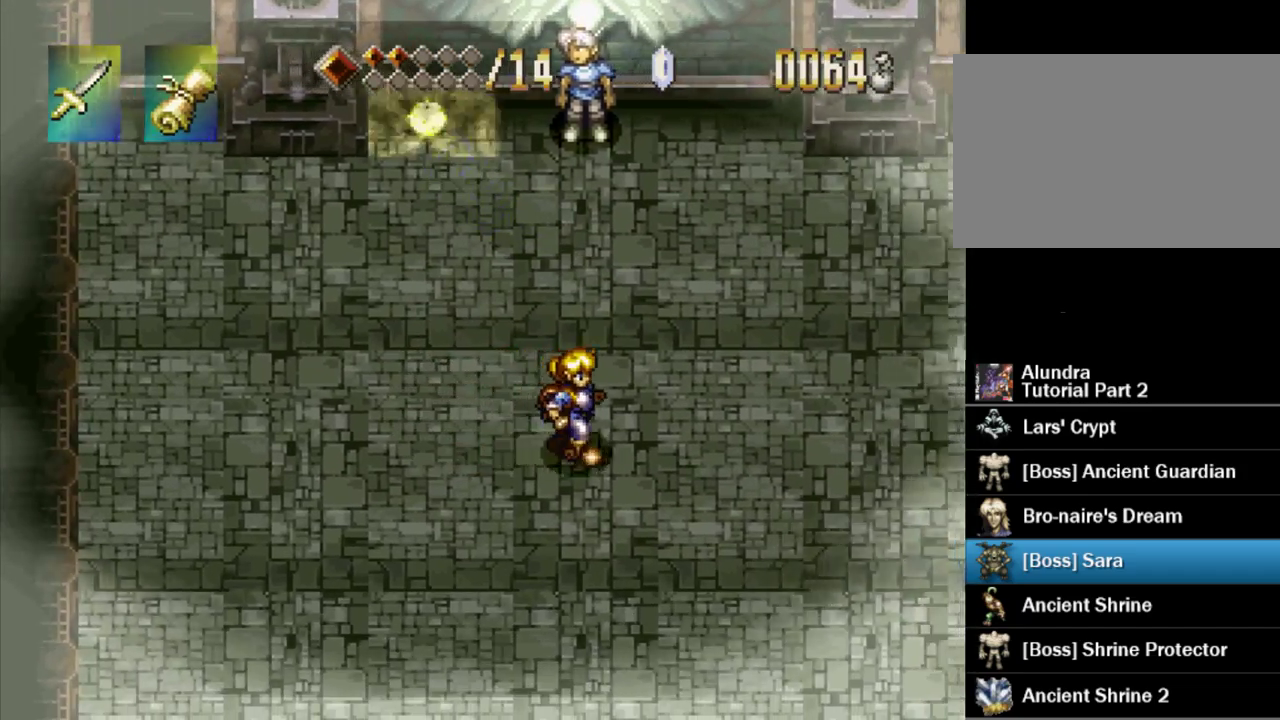
{"buttons": [], "events": [[83, "DPAD_UP", "down"], [117, "DPAD_RIGHT", "up"], [183, "DPAD_UP", "up"], [400, "DPAD_LEFT", "down"], [467, "DPAD_LEFT", "up"]]}
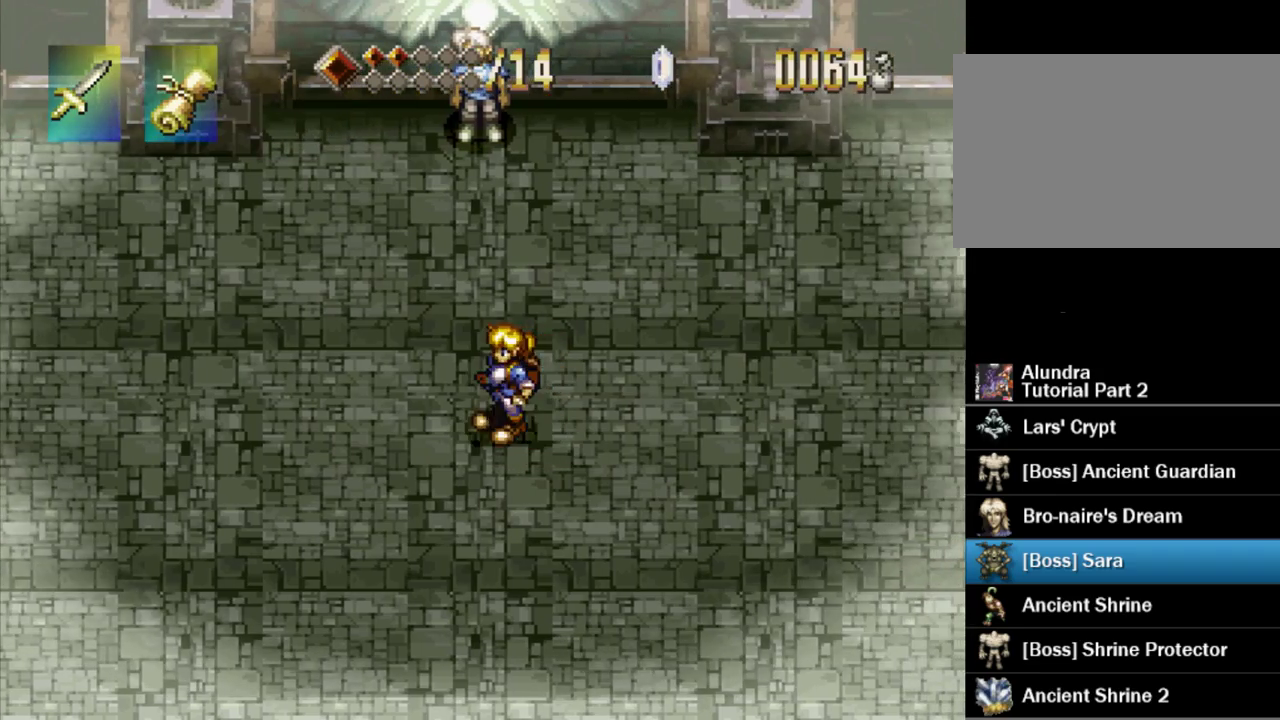
{"buttons": [], "events": [[150, "DPAD_DOWN", "down"], [200, "DPAD_DOWN", "up"]]}
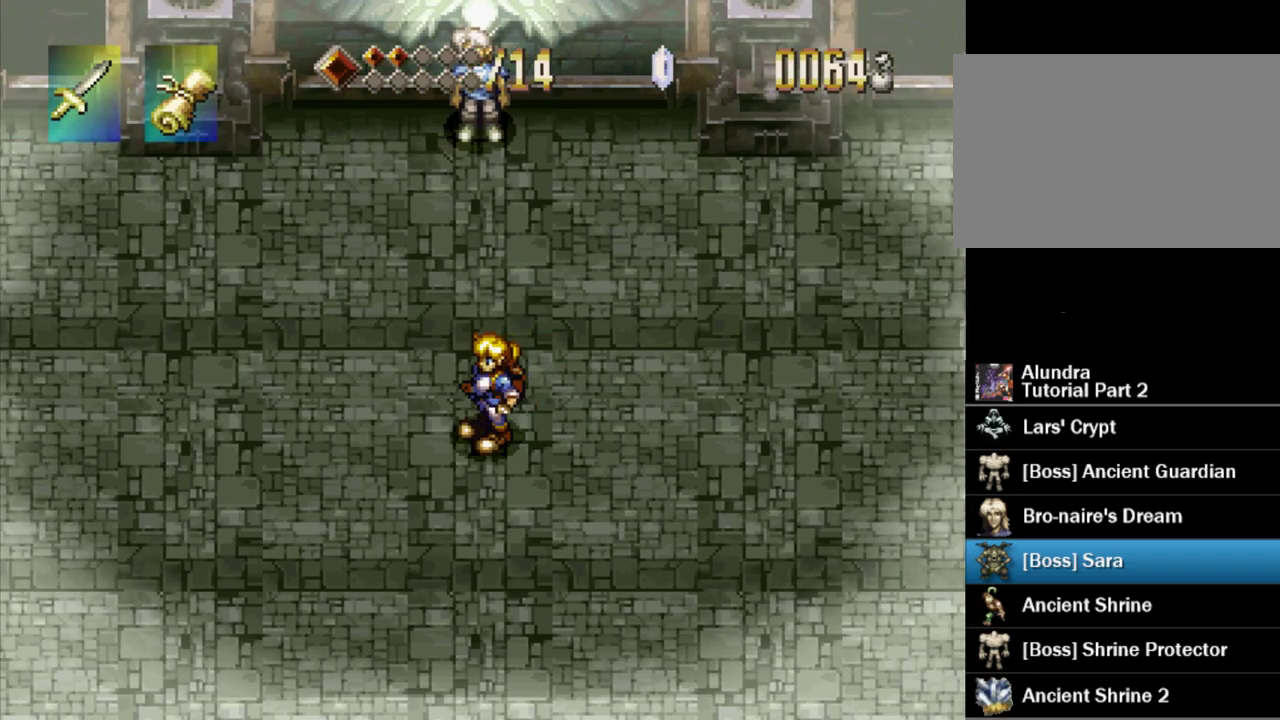
{"buttons": [], "events": []}
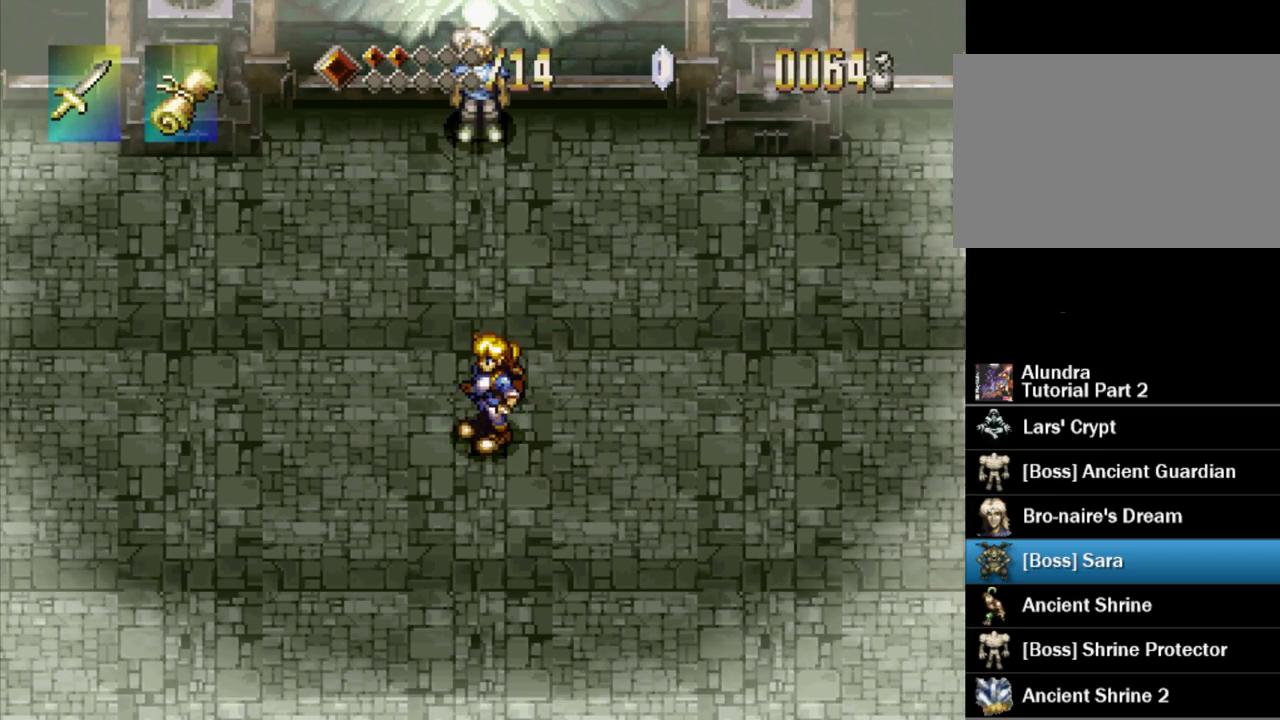
{"buttons": [], "events": [[17, "DPAD_DOWN", "down"], [67, "DPAD_DOWN", "up"]]}
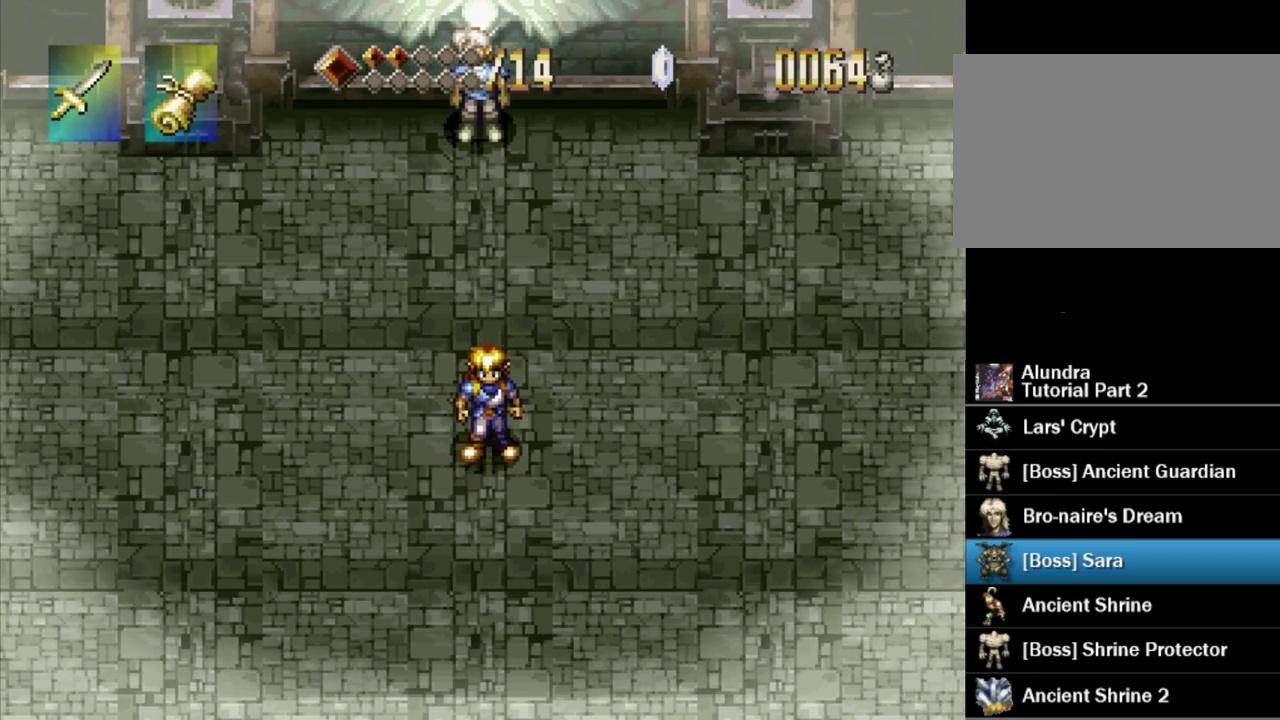
{"buttons": ["DPAD_DOWN"], "events": [[417, "DPAD_DOWN", "down"], [433, "DPAD_RIGHT", "down"], [483, "DPAD_RIGHT", "up"]]}
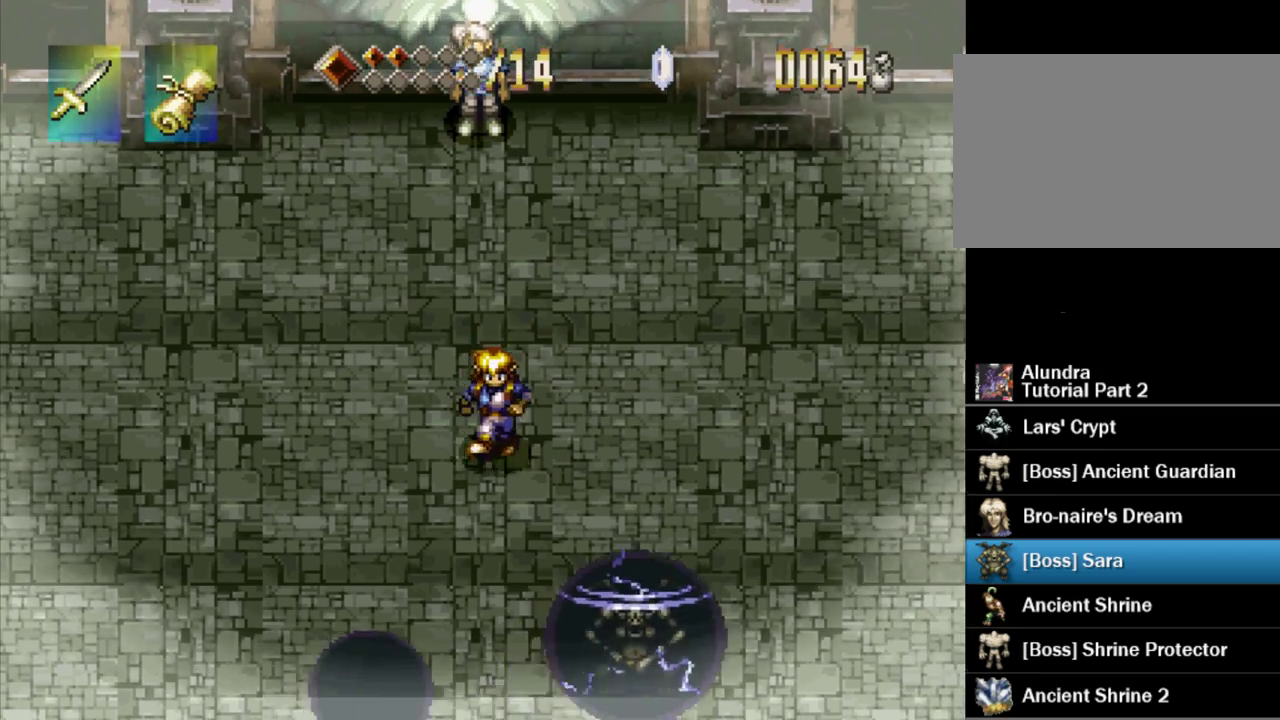
{"buttons": [], "events": [[100, "DPAD_DOWN", "up"], [233, "DPAD_UP", "down"], [267, "DPAD_LEFT", "down"], [333, "DPAD_UP", "up"], [433, "DPAD_LEFT", "up"]]}
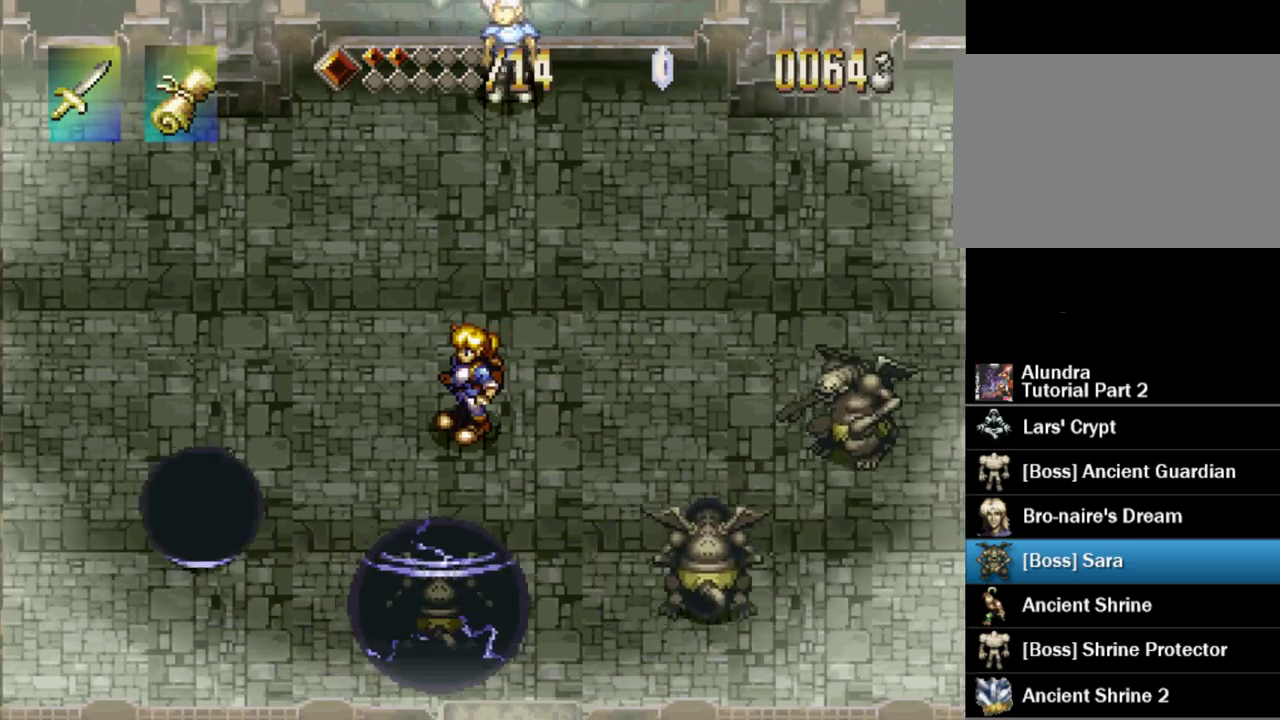
{"buttons": [], "events": [[250, "DPAD_RIGHT", "down"], [300, "DPAD_UP", "down"], [350, "DPAD_RIGHT", "up"], [383, "DPAD_UP", "up"]]}
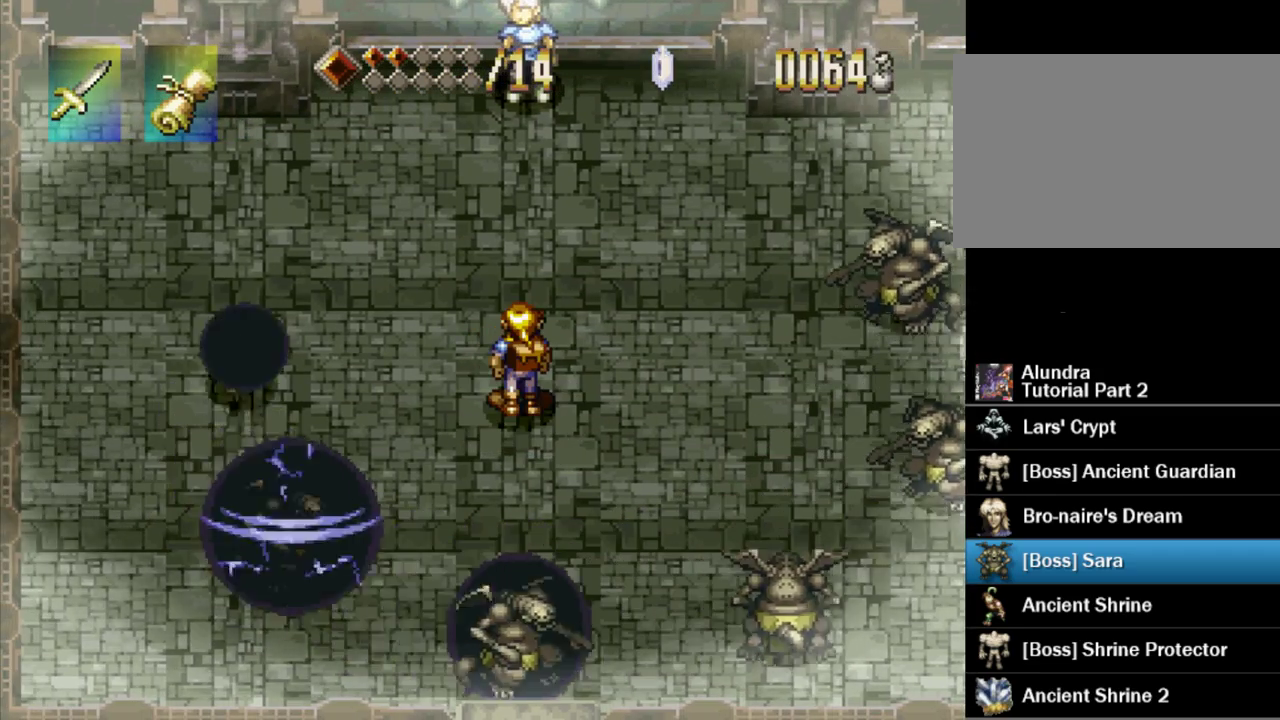
{"buttons": ["DPAD_DOWN"], "events": [[450, "DPAD_DOWN", "down"]]}
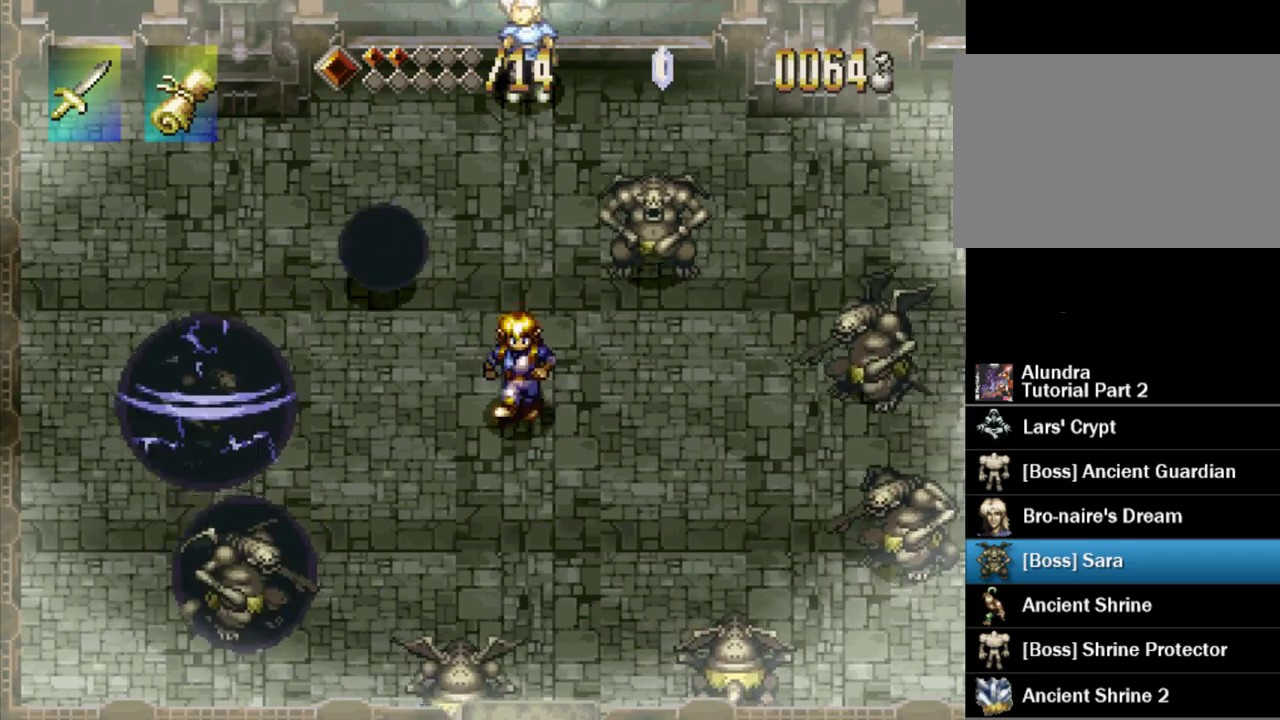
{"buttons": ["CIRCLE"], "events": [[33, "DPAD_DOWN", "up"], [283, "DPAD_LEFT", "down"], [367, "DPAD_DOWN", "down"], [367, "DPAD_LEFT", "up"], [417, "DPAD_RIGHT", "down"], [467, "DPAD_RIGHT", "up"], [483, "CIRCLE", "down"], [500, "DPAD_DOWN", "up"]]}
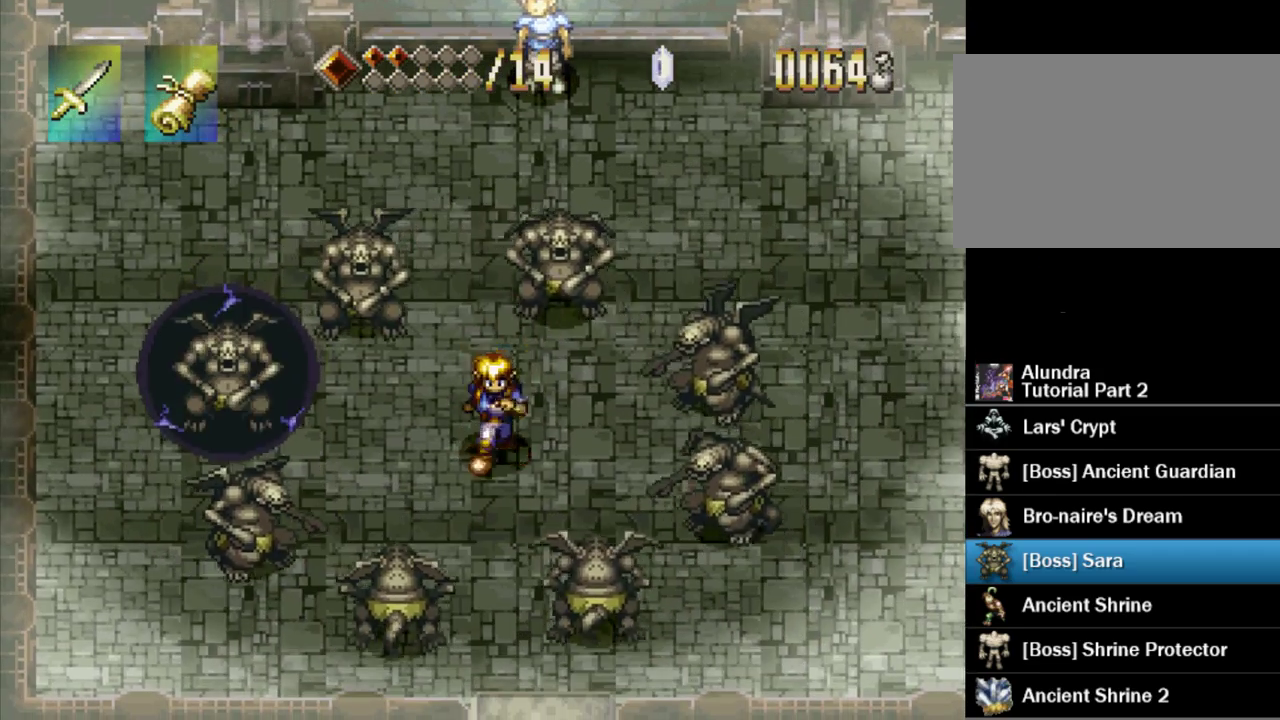
{"buttons": [], "events": [[100, "CIRCLE", "up"]]}
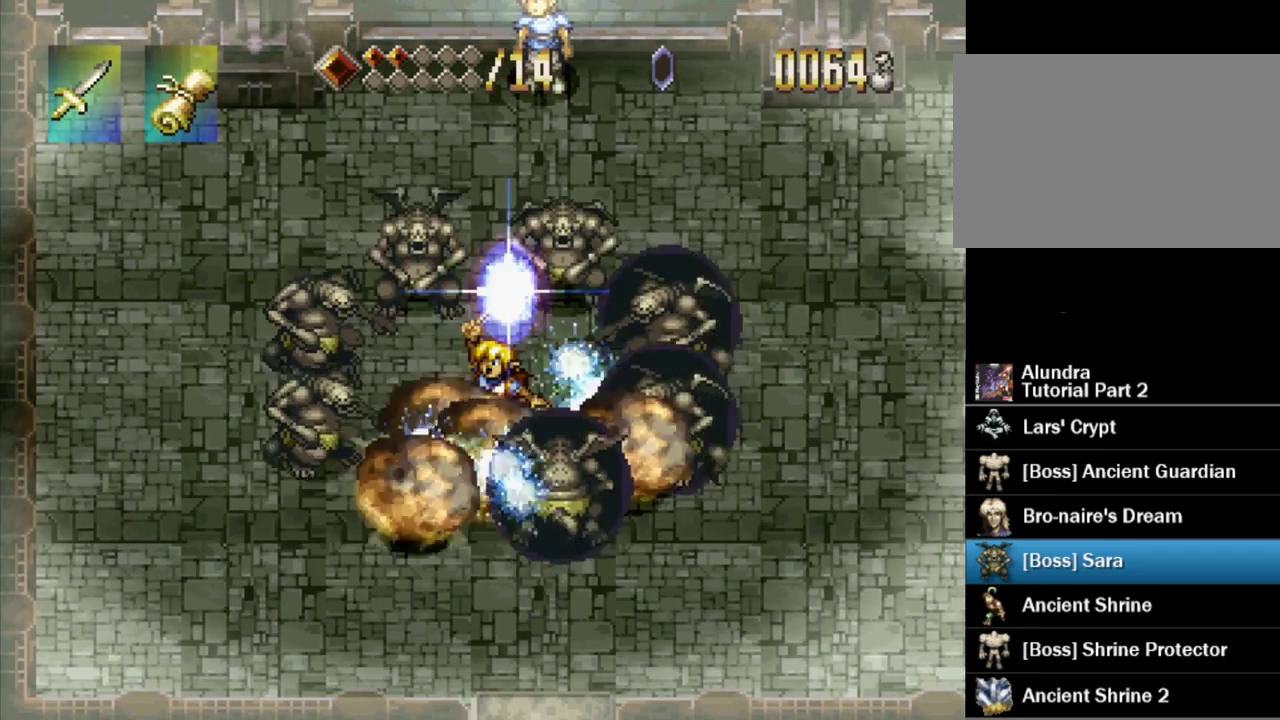
{"buttons": [], "events": []}
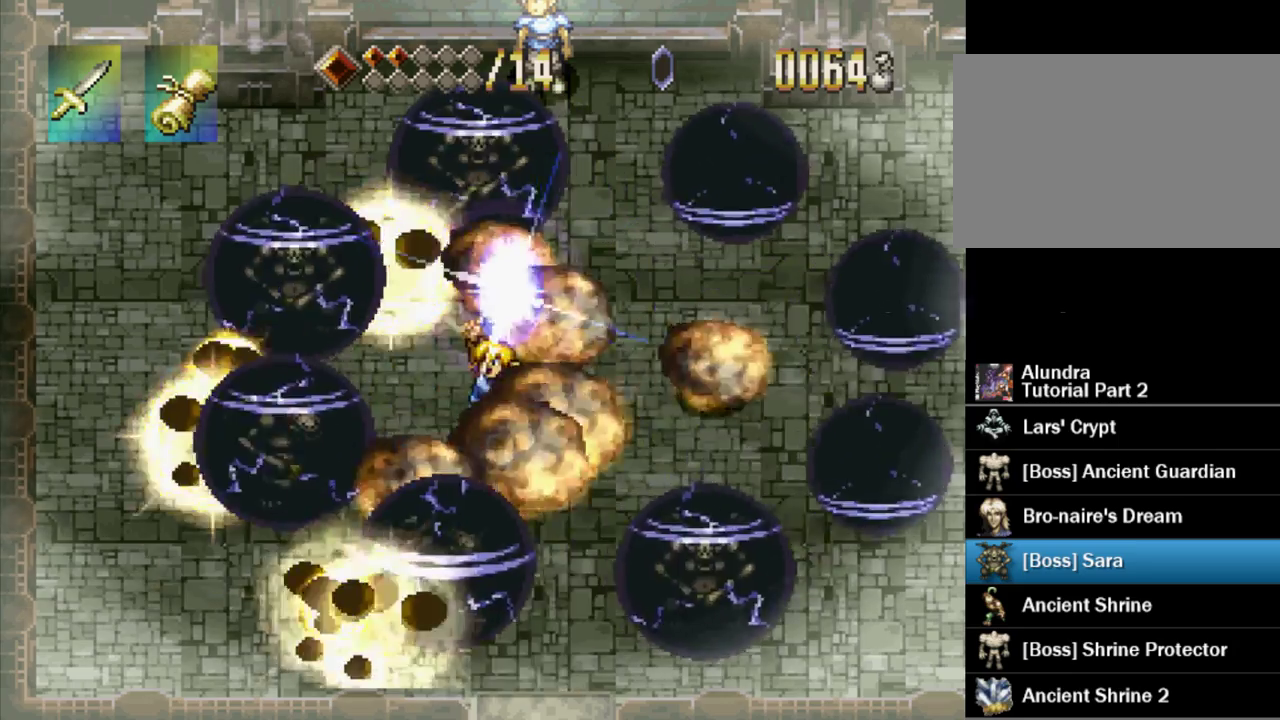
{"buttons": [], "events": []}
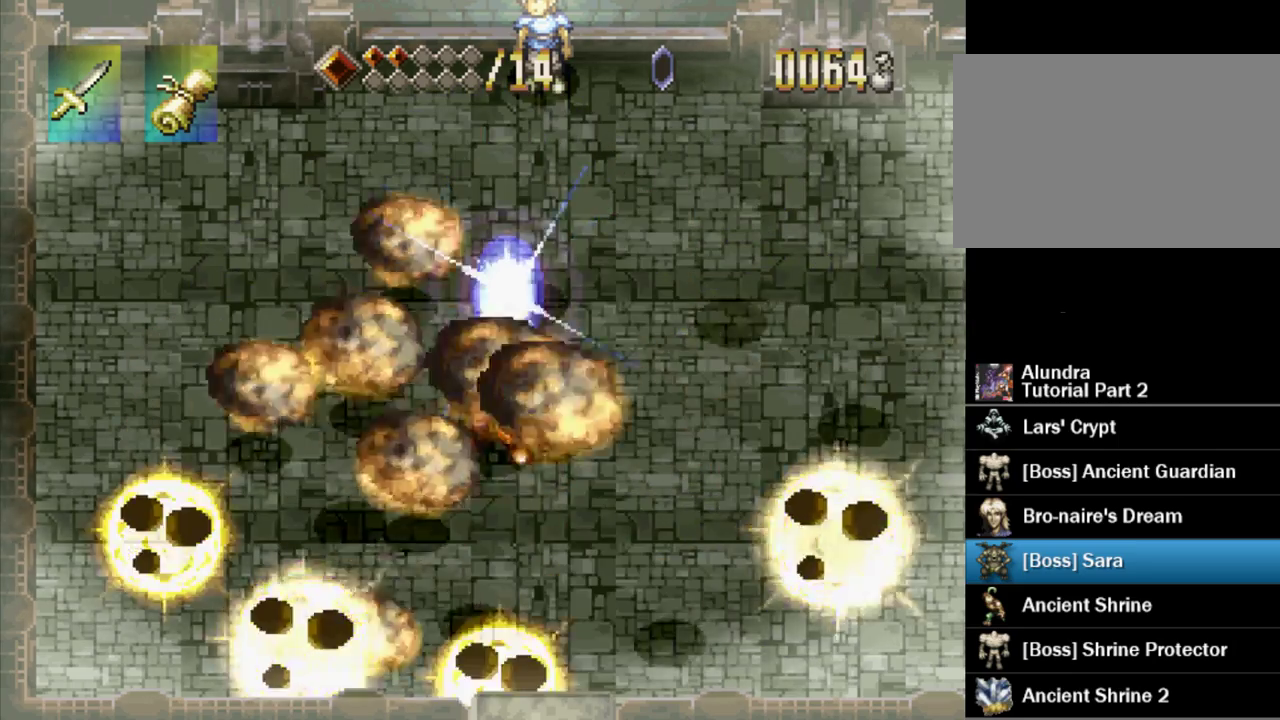
{"buttons": [], "events": []}
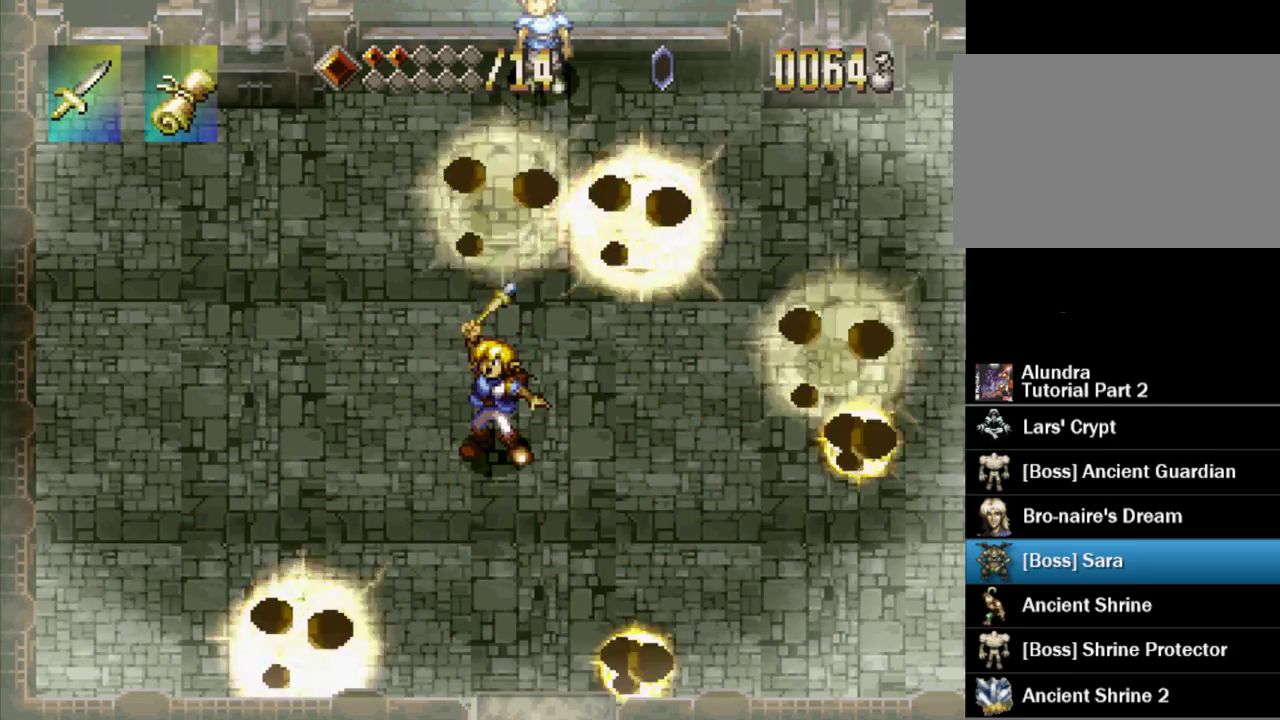
{"buttons": [], "events": []}
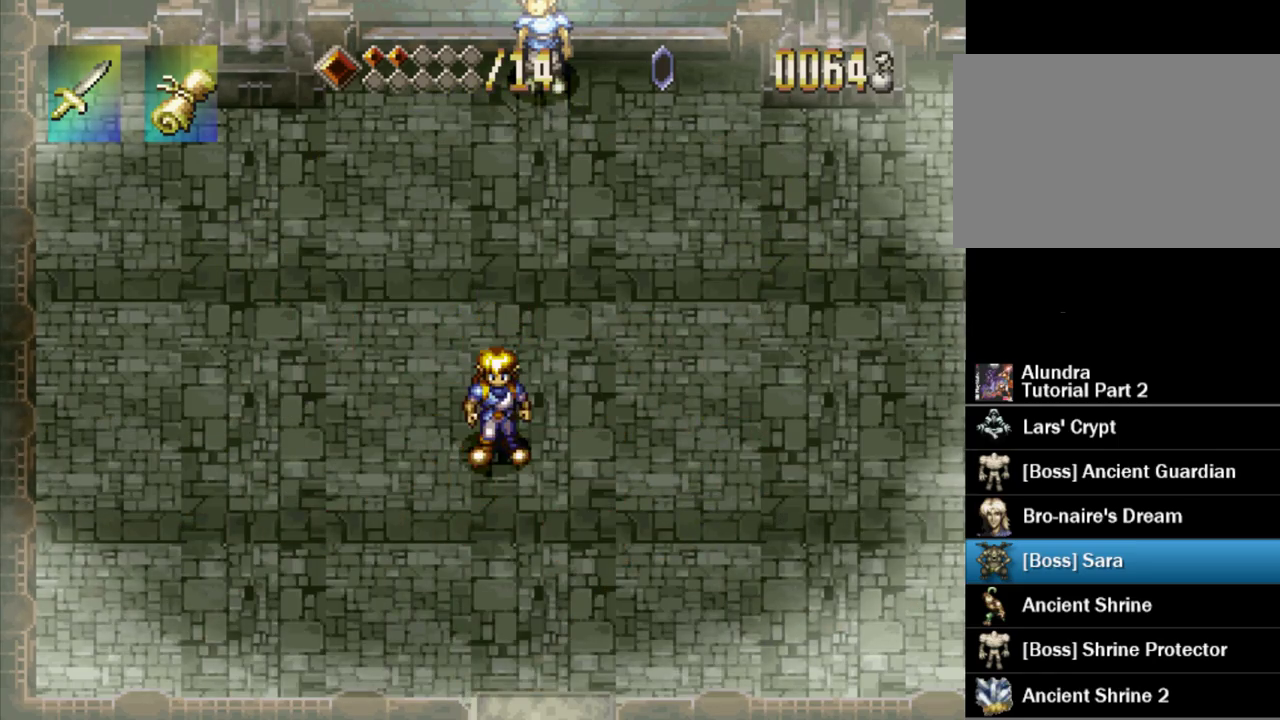
{"buttons": [], "events": [[33, "DPAD_UP", "down"], [233, "DPAD_UP", "up"]]}
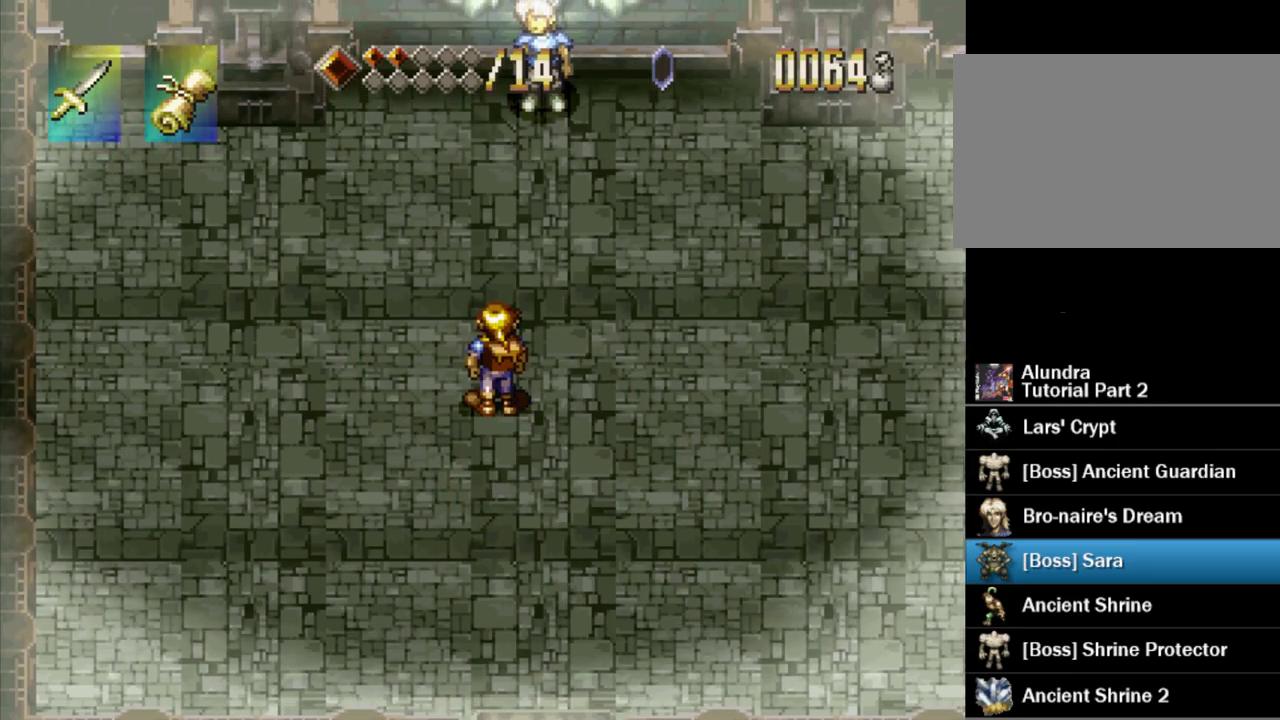
{"buttons": [], "events": [[133, "DPAD_RIGHT", "down"], [183, "DPAD_DOWN", "down"], [283, "DPAD_RIGHT", "up"], [300, "DPAD_DOWN", "up"]]}
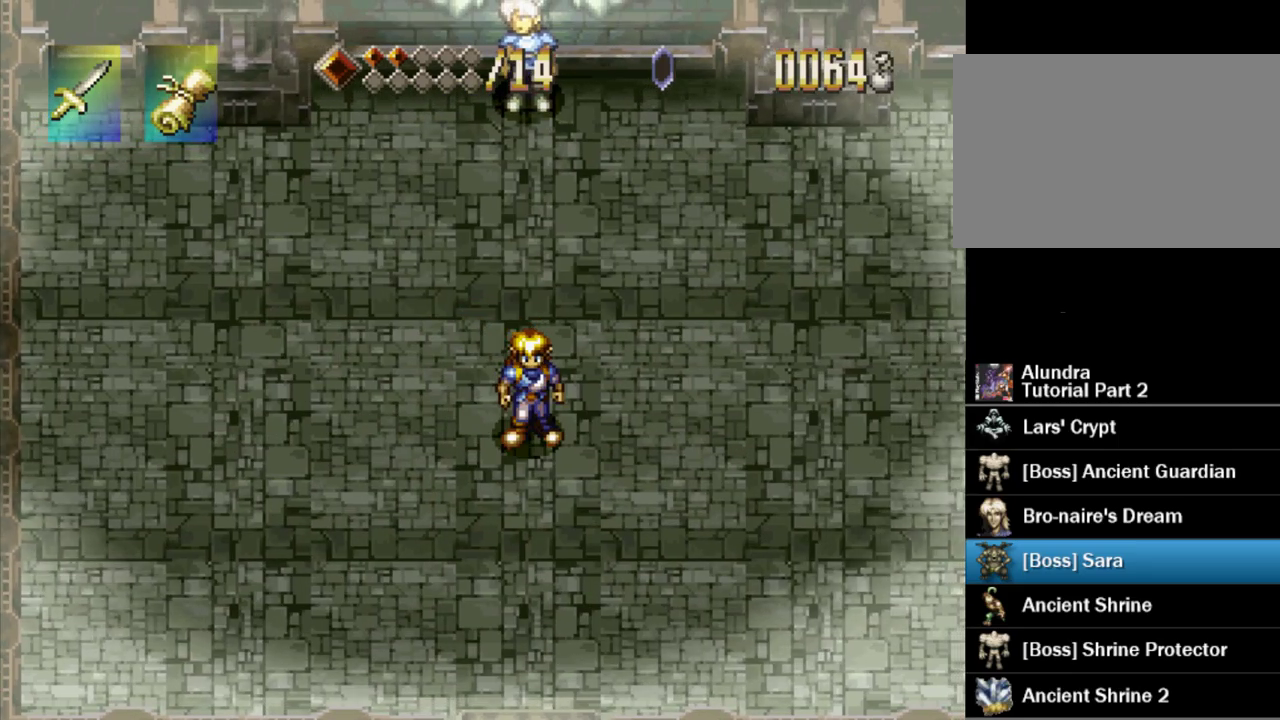
{"buttons": [], "events": [[383, "DPAD_DOWN", "down"], [500, "DPAD_DOWN", "up"]]}
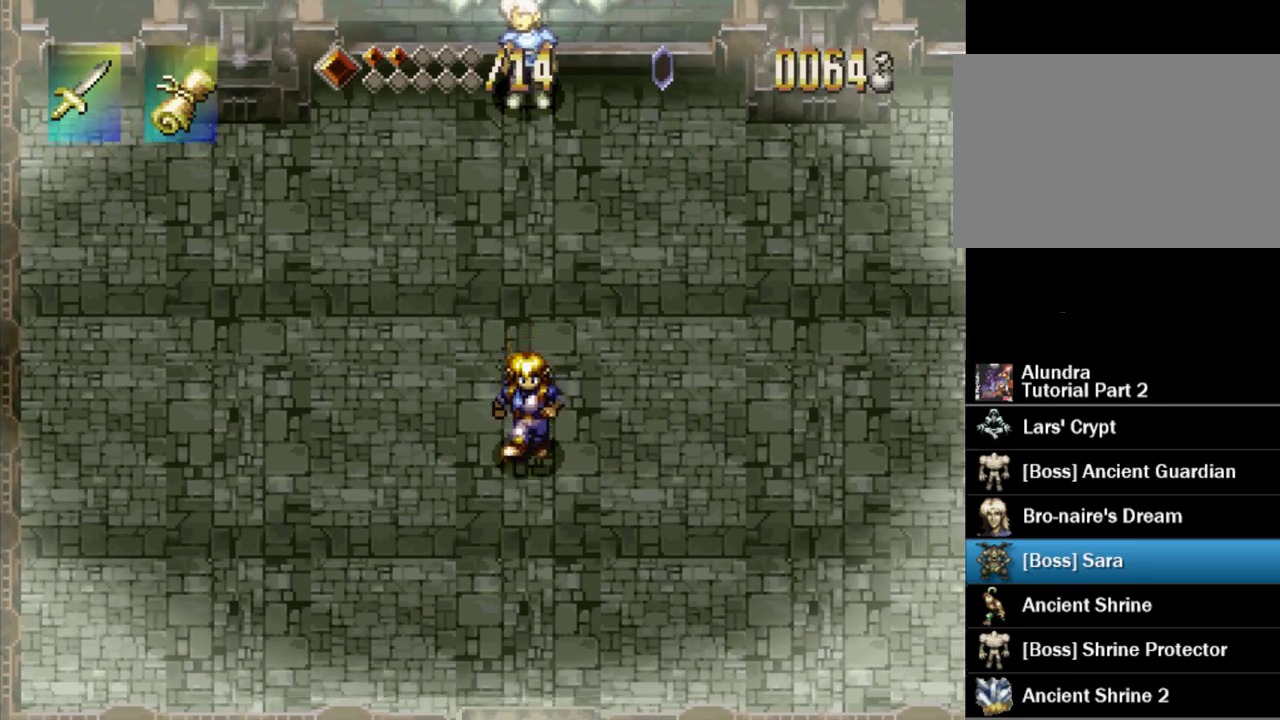
{"buttons": ["DPAD_RIGHT"], "events": [[367, "DPAD_RIGHT", "down"]]}
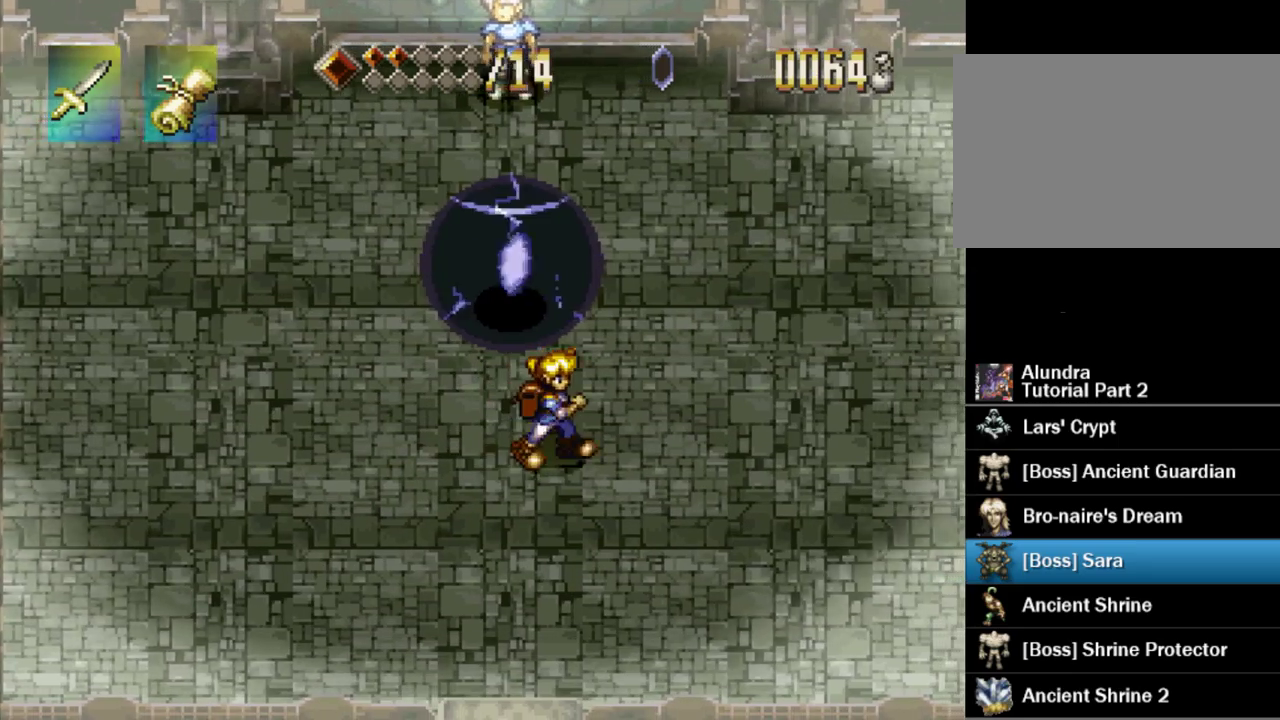
{"buttons": ["DPAD_UP", "DPAD_RIGHT"], "events": [[400, "DPAD_UP", "down"]]}